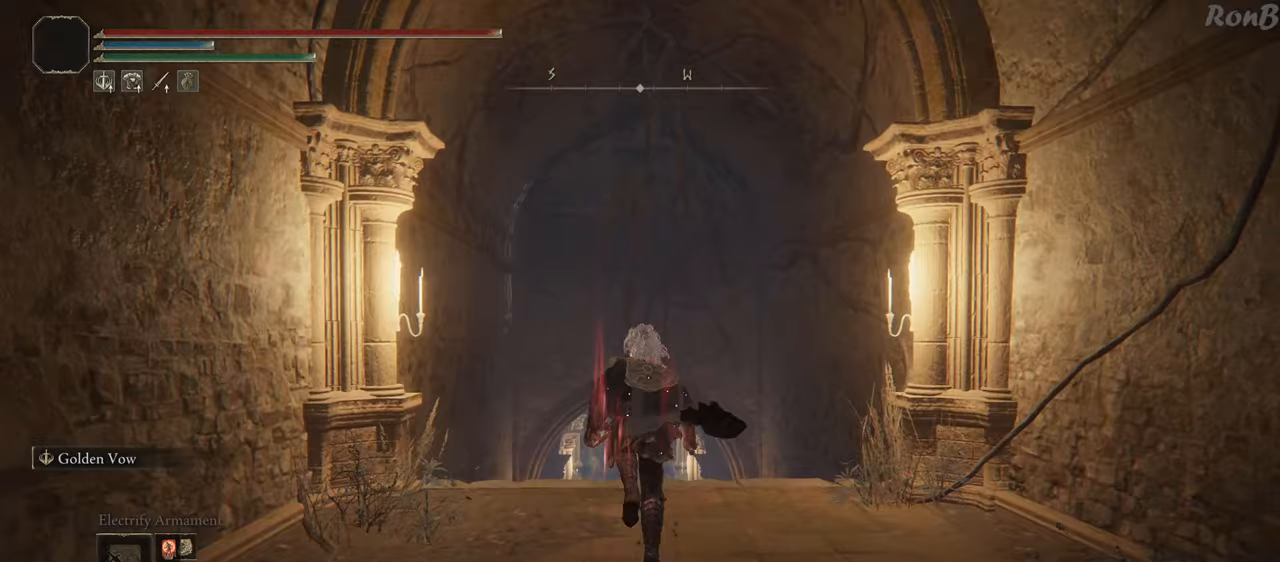
Gameplay with a controller (PlayStation layout); each line is a JSON object with the inputs held at the frame after it. "events" lists button and stick changes between this image and that frame as [ms after this image, input, new state], when the widget could be followed in between. Not read: R2.
{"buttons": ["R1"], "left_stick": "up", "right_stick": "center", "events": []}
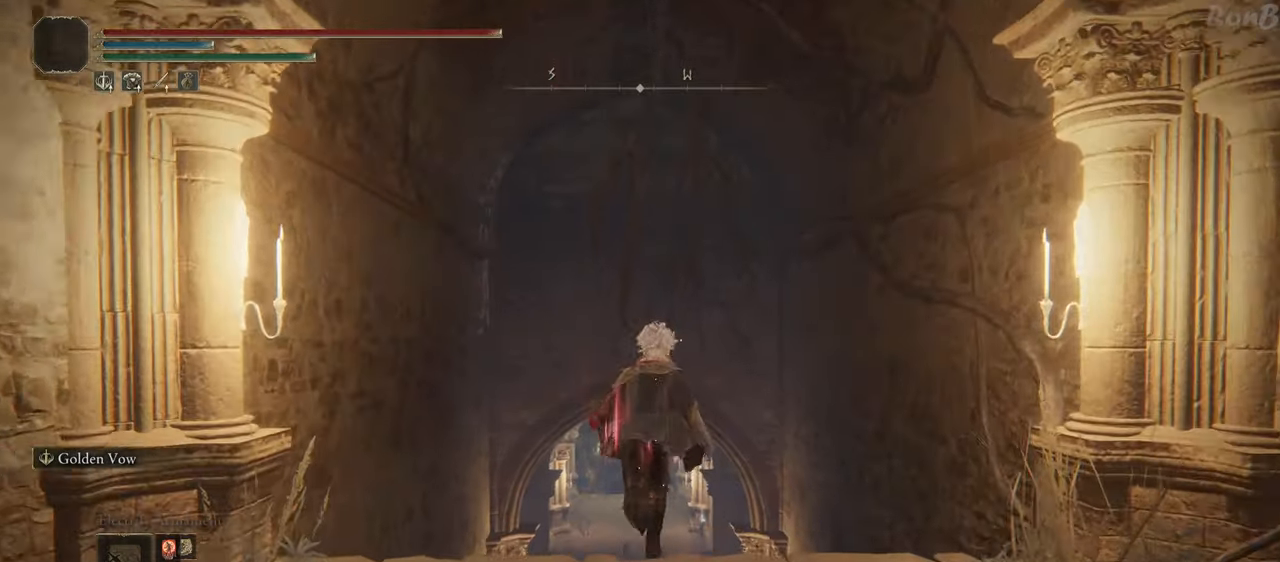
{"buttons": ["R1"], "left_stick": "up", "right_stick": "center", "events": []}
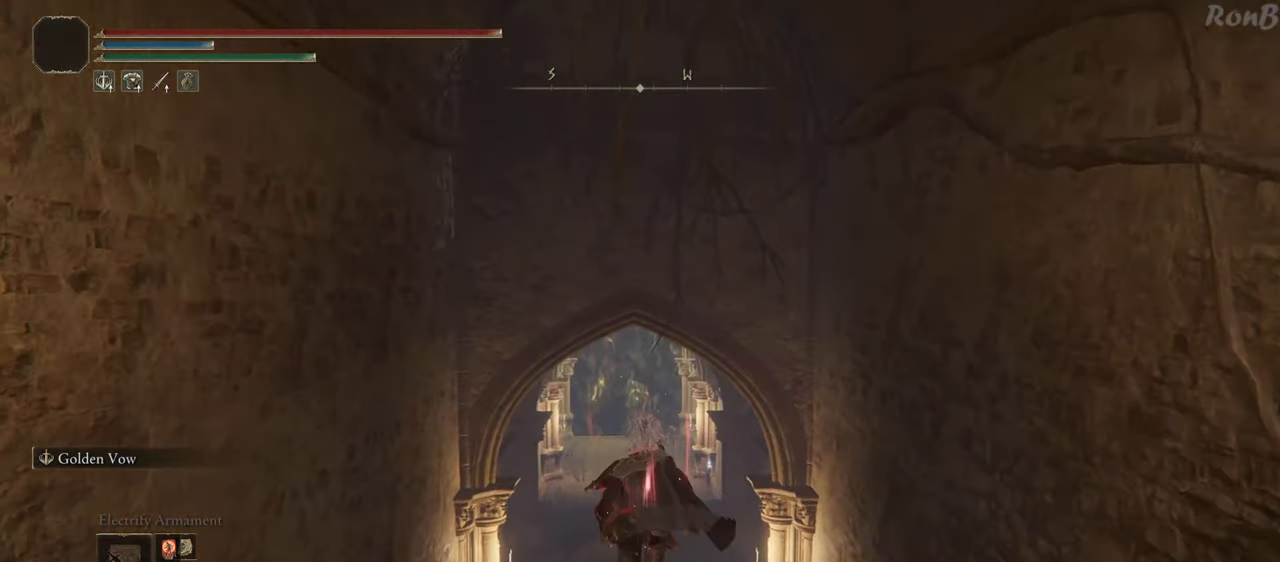
{"buttons": ["R1", "START"], "left_stick": "up", "right_stick": "center", "events": [[433, "START", "down"]]}
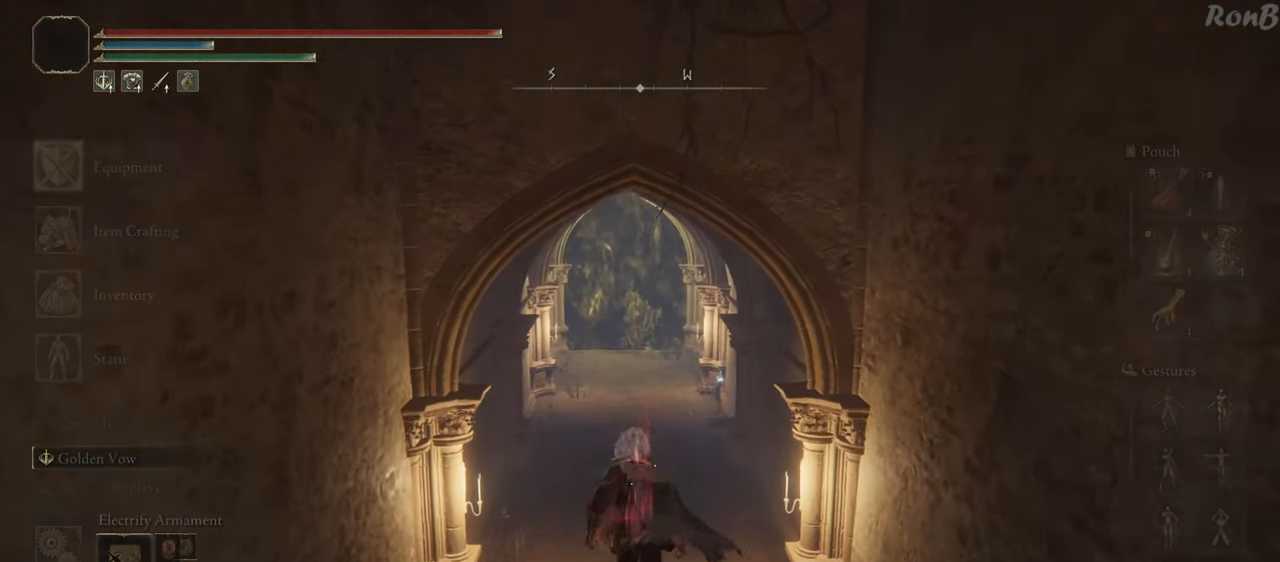
{"buttons": ["R1"], "left_stick": "up", "right_stick": "center", "events": [[50, "START", "up"], [217, "CROSS", "down"], [300, "CROSS", "up"]]}
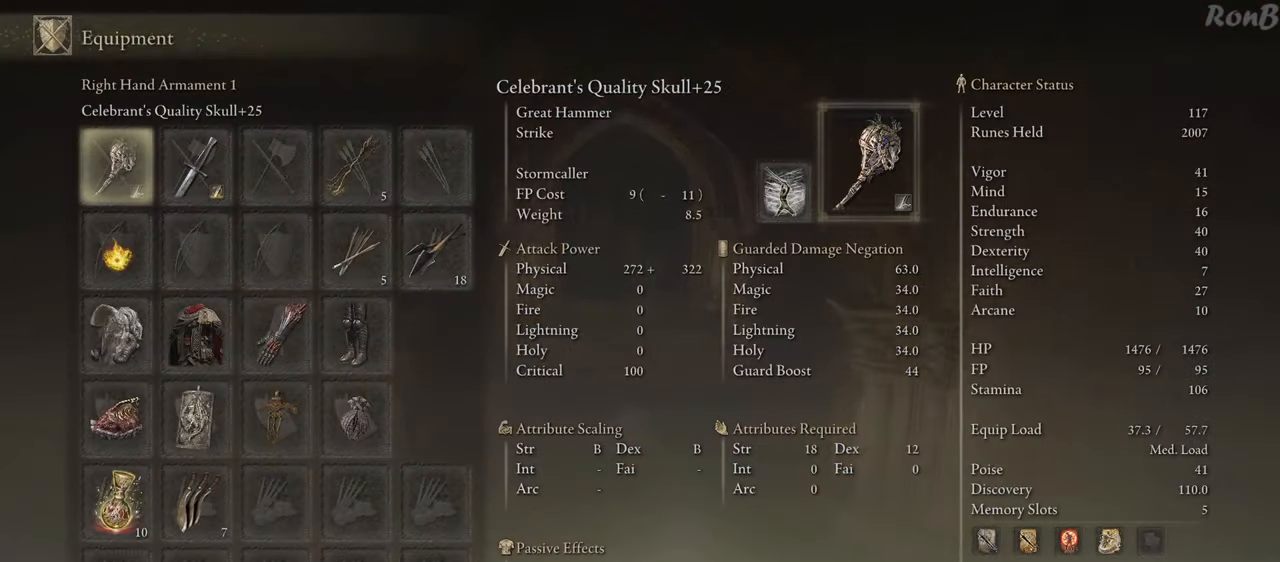
{"buttons": ["R1", "DPAD_DOWN"], "left_stick": "up", "right_stick": "center", "events": [[283, "DPAD_DOWN", "down"]]}
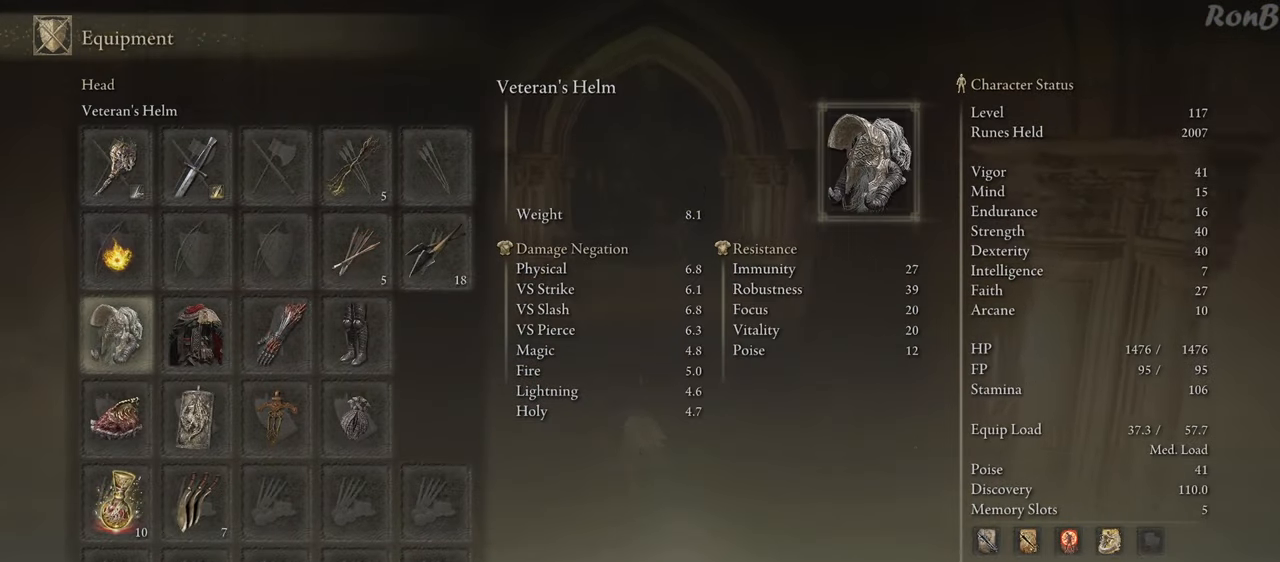
{"buttons": [], "left_stick": "up", "right_stick": "center", "events": [[17, "DPAD_DOWN", "up"], [17, "R1", "up"], [367, "DPAD_RIGHT", "down"], [467, "DPAD_RIGHT", "up"]]}
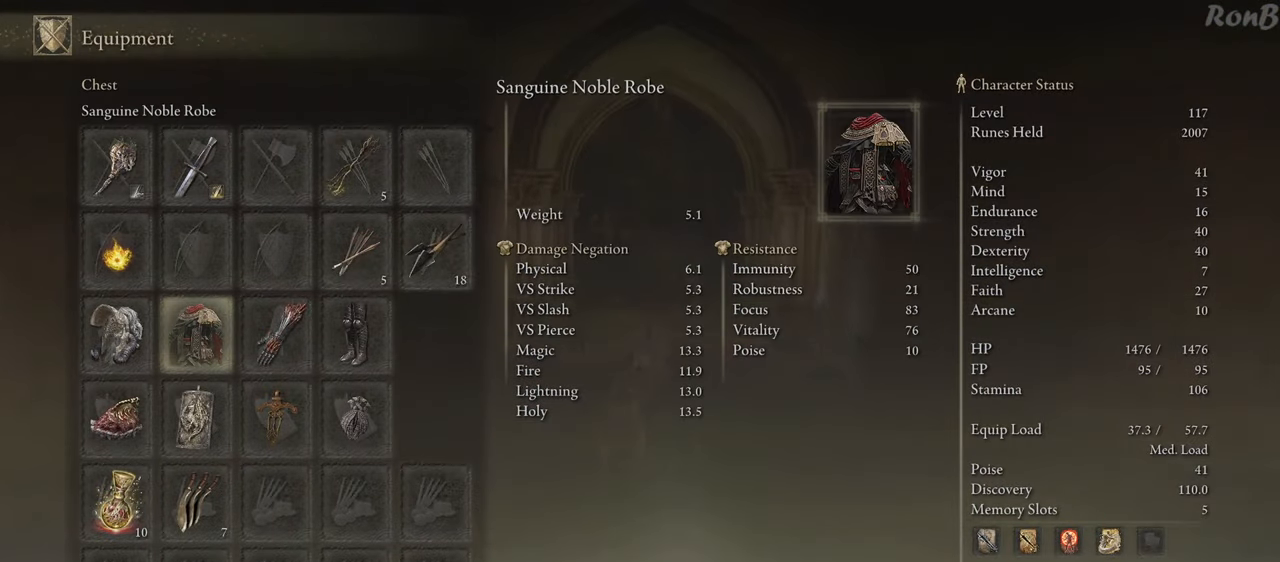
{"buttons": [], "left_stick": "up", "right_stick": "center", "events": []}
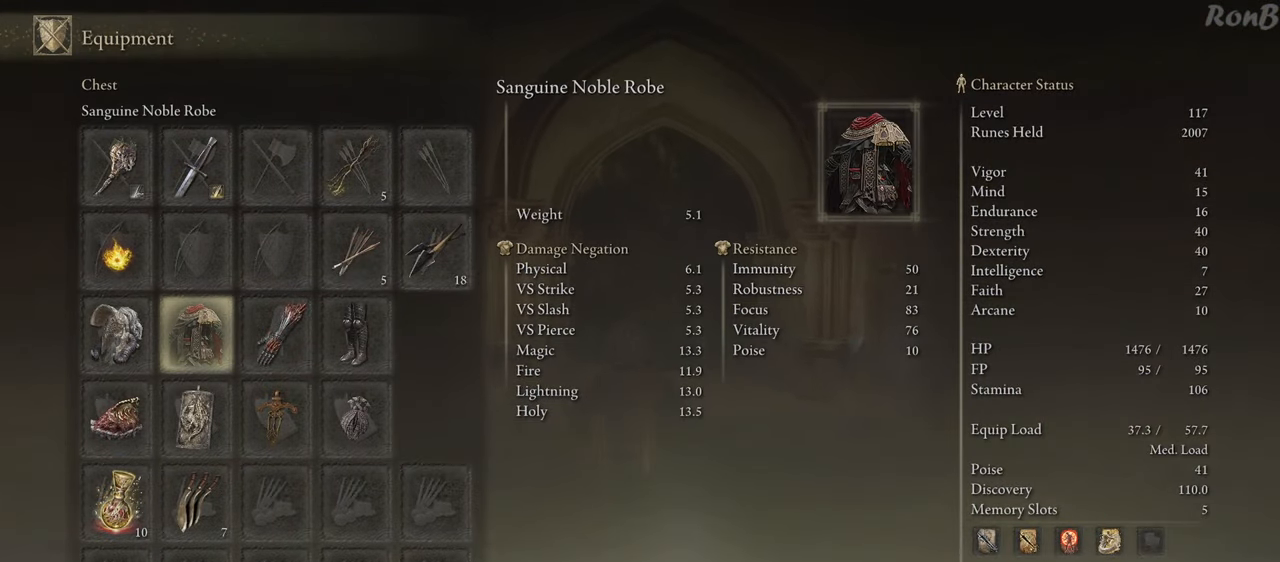
{"buttons": [], "left_stick": "up", "right_stick": "center", "events": []}
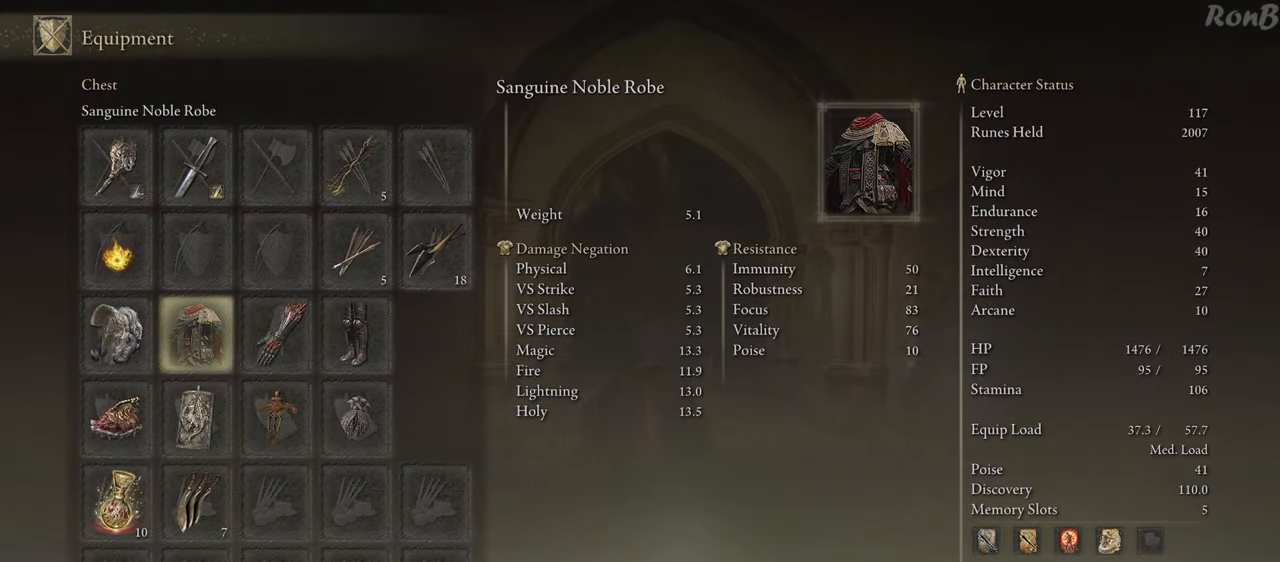
{"buttons": [], "left_stick": "up", "right_stick": "center", "events": [[367, "SQUARE", "down"], [467, "SQUARE", "up"]]}
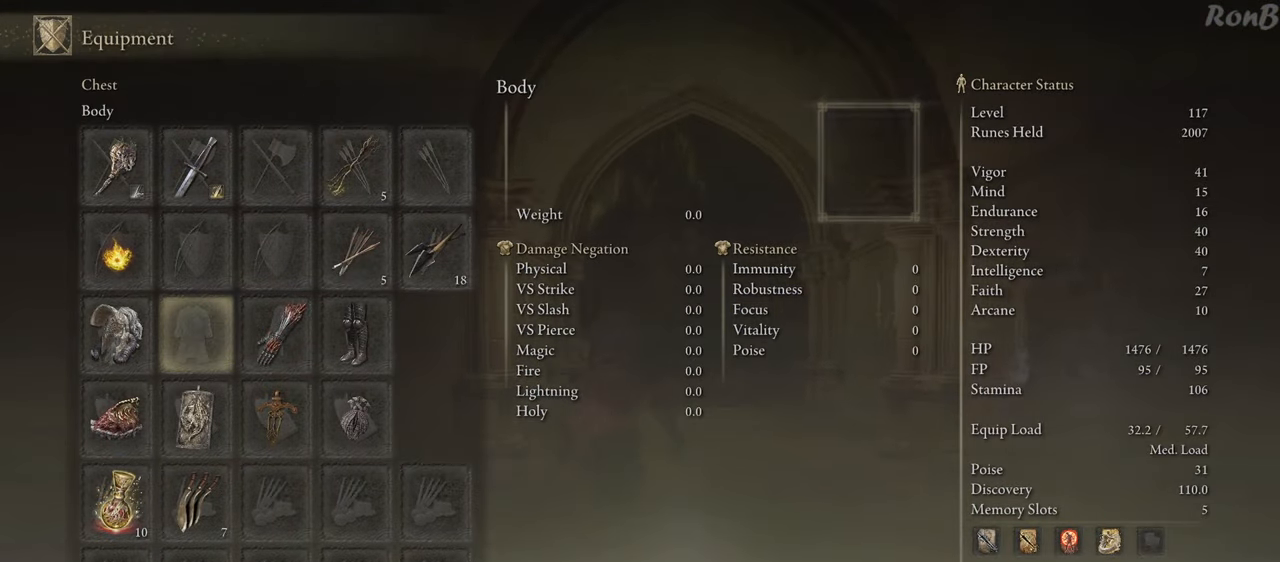
{"buttons": ["SQUARE"], "left_stick": "up", "right_stick": "center", "events": [[267, "DPAD_LEFT", "down"], [383, "DPAD_LEFT", "up"], [483, "SQUARE", "down"]]}
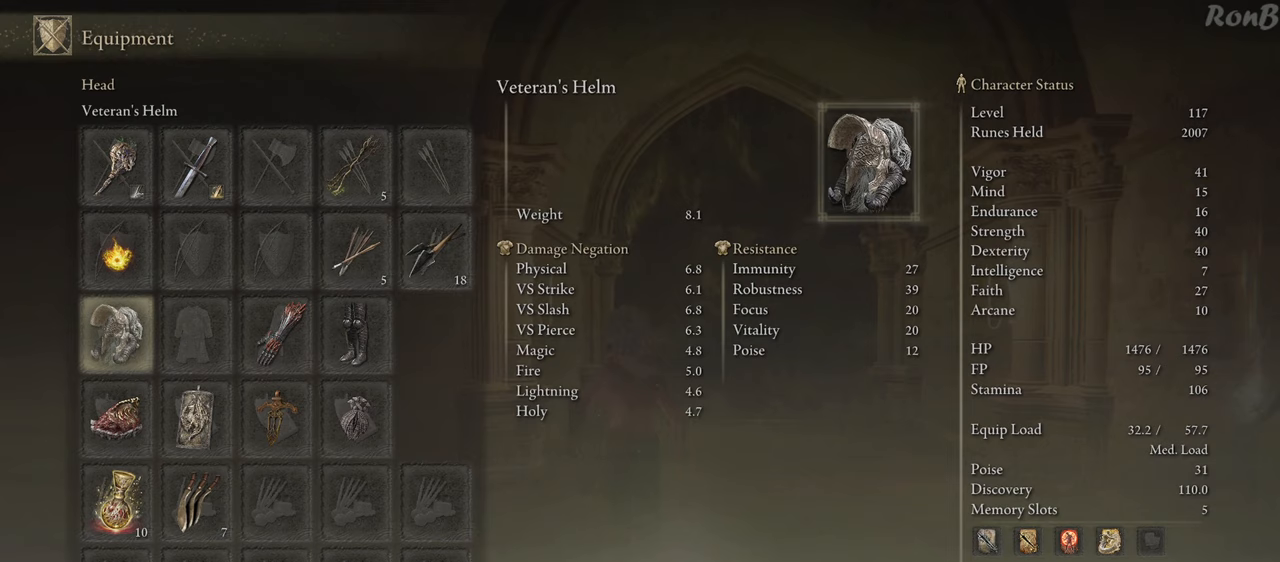
{"buttons": ["DPAD_RIGHT"], "left_stick": "up", "right_stick": "center", "events": [[67, "SQUARE", "up"], [483, "DPAD_RIGHT", "down"]]}
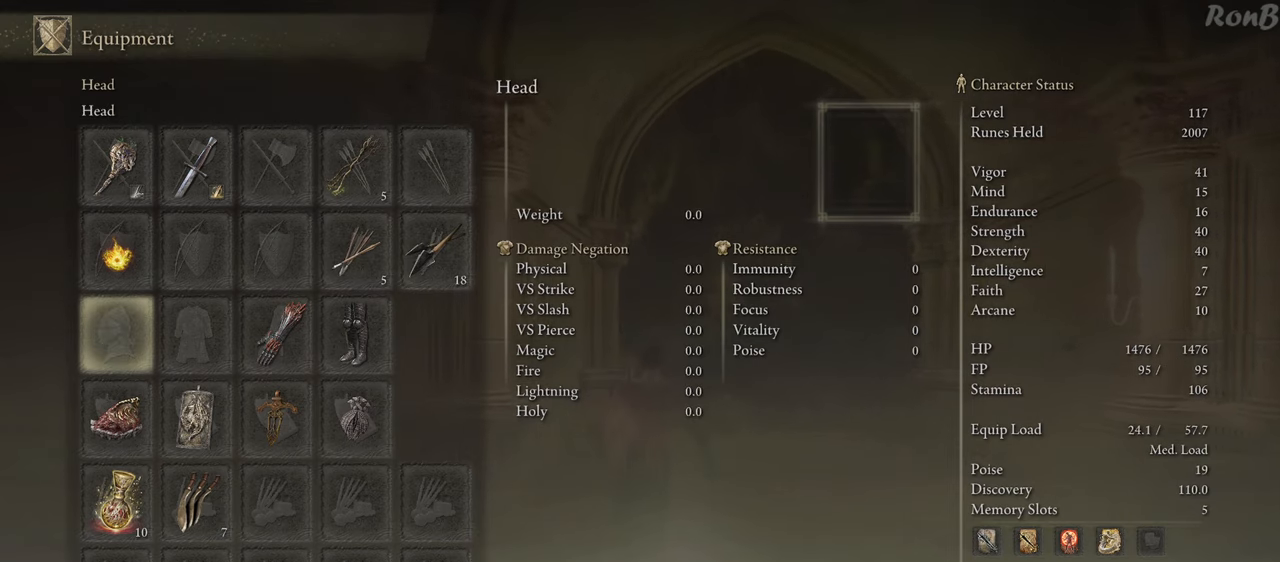
{"buttons": [], "left_stick": "center", "right_stick": "center", "events": [[267, "DPAD_RIGHT", "up"], [483, "left_stick", "center"]]}
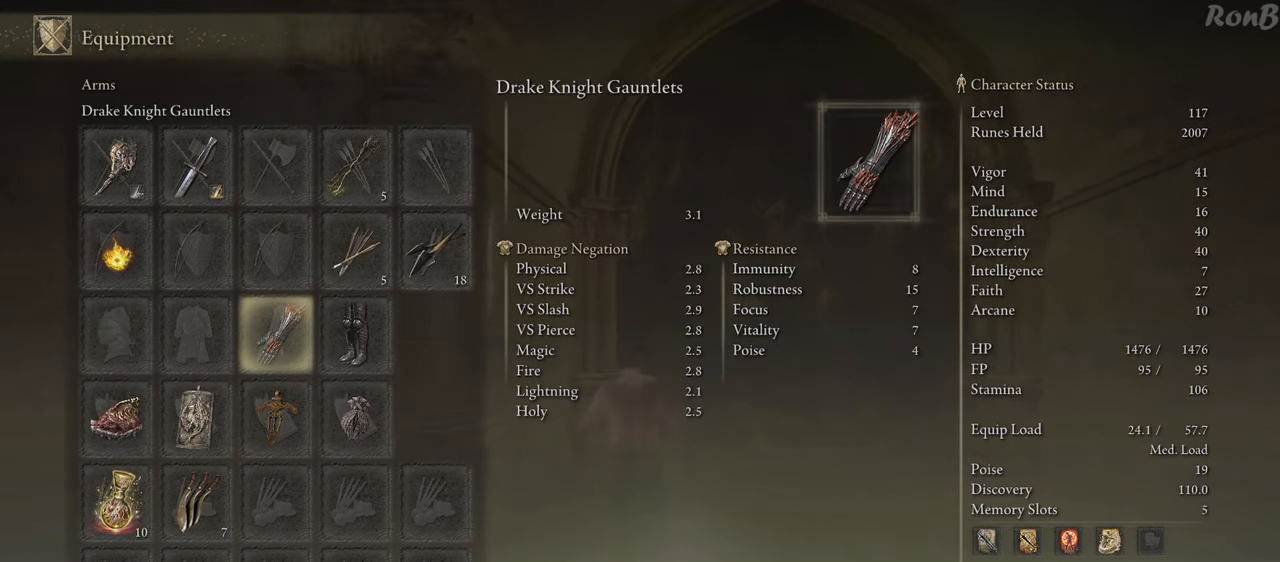
{"buttons": ["SQUARE"], "left_stick": "center", "right_stick": "center", "events": [[167, "SQUARE", "down"], [283, "SQUARE", "up"], [367, "DPAD_RIGHT", "down"], [500, "DPAD_RIGHT", "up"], [500, "SQUARE", "down"]]}
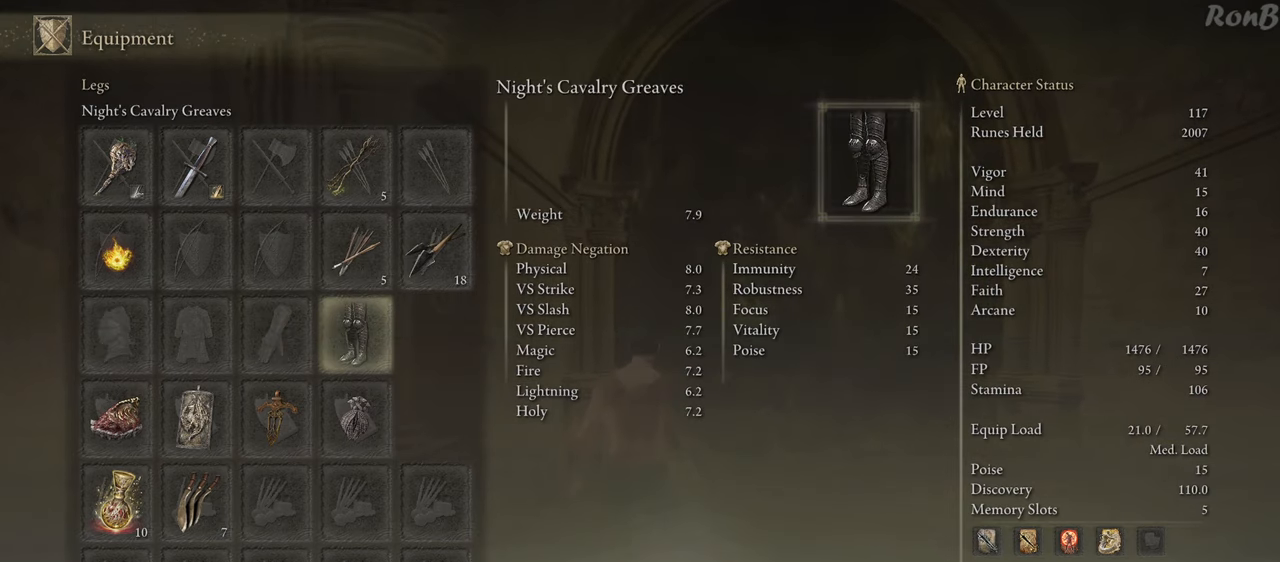
{"buttons": [], "left_stick": "center", "right_stick": "center", "events": [[67, "SQUARE", "up"]]}
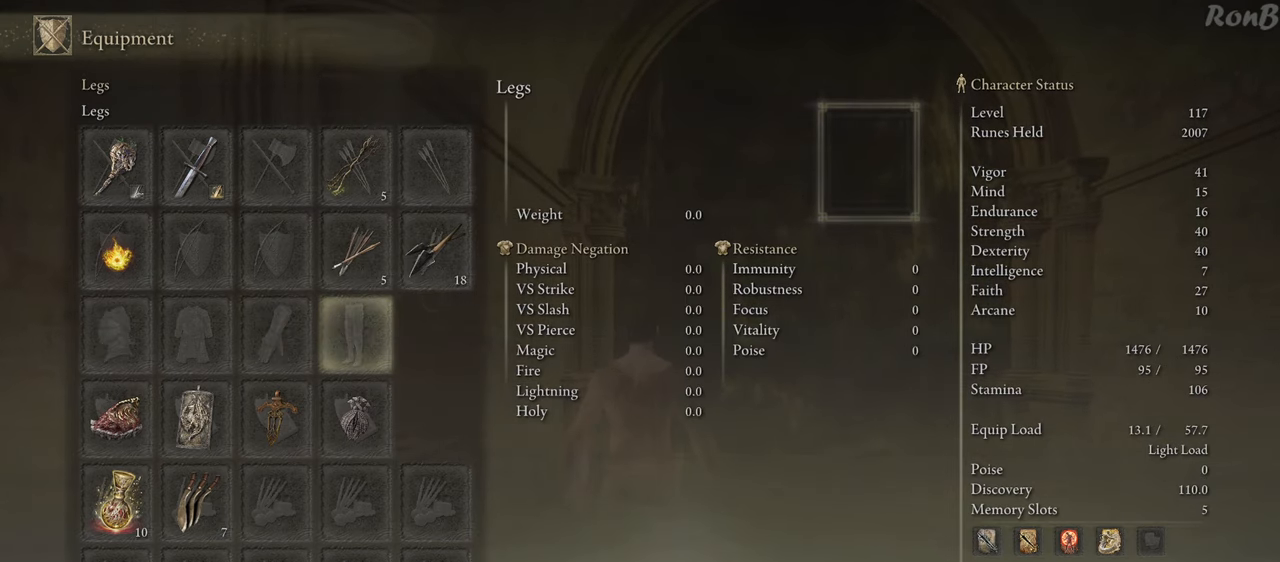
{"buttons": [], "left_stick": "center", "right_stick": "center", "events": [[317, "CROSS", "down"], [400, "CROSS", "up"]]}
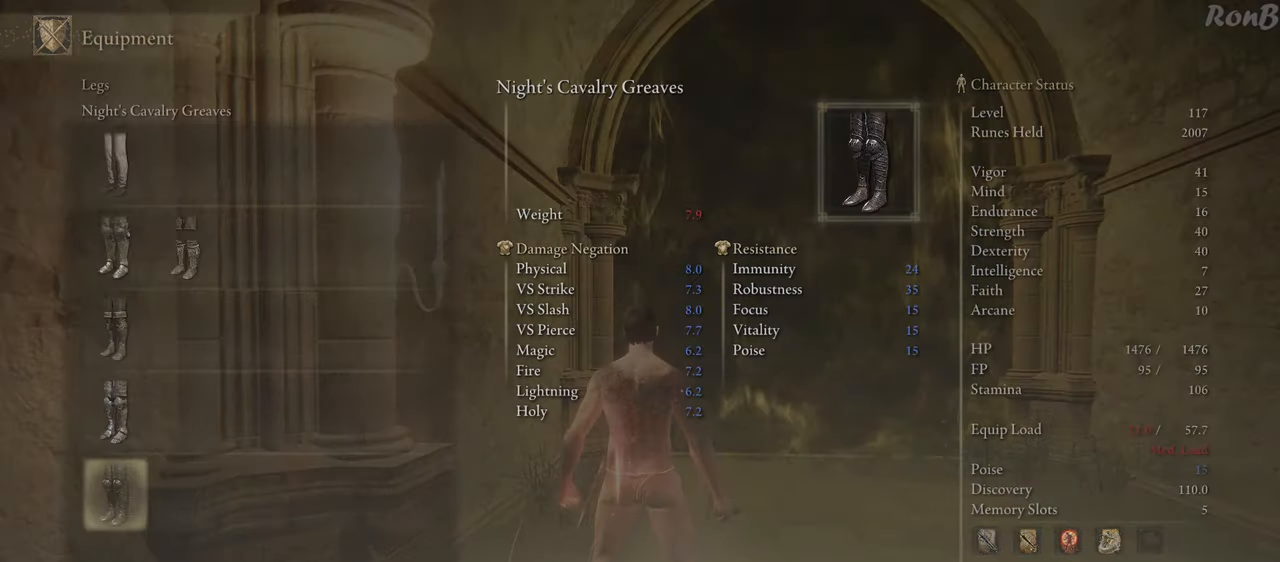
{"buttons": ["CROSS"], "left_stick": "center", "right_stick": "center", "events": [[450, "CROSS", "down"]]}
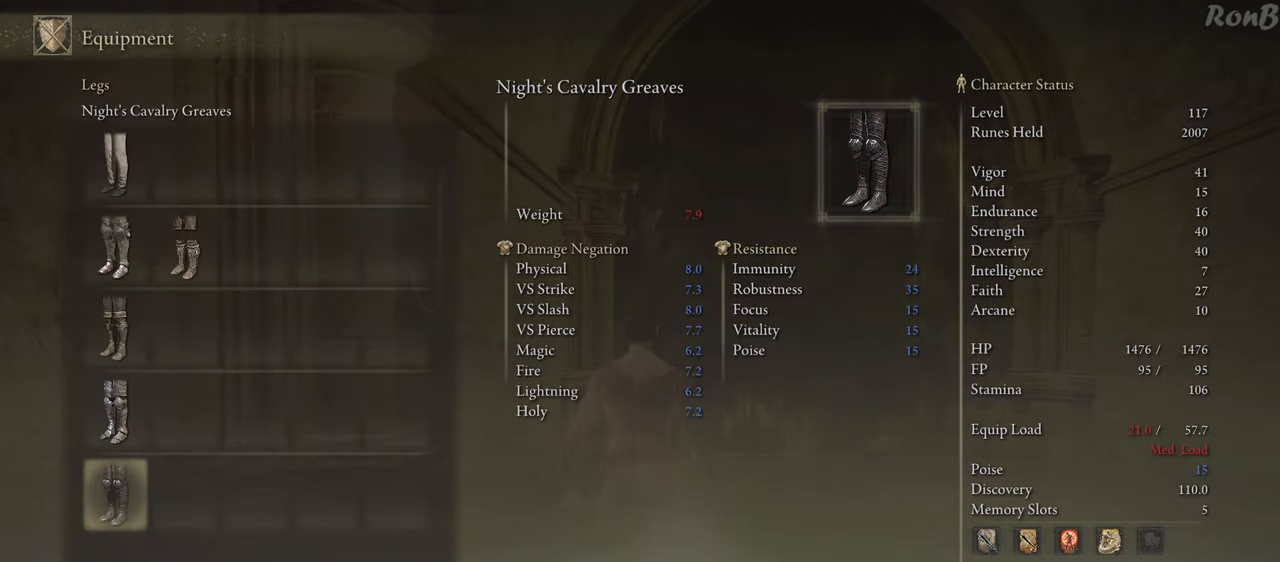
{"buttons": [], "left_stick": "center", "right_stick": "center", "events": [[33, "CROSS", "up"], [167, "CIRCLE", "down"], [250, "CIRCLE", "up"]]}
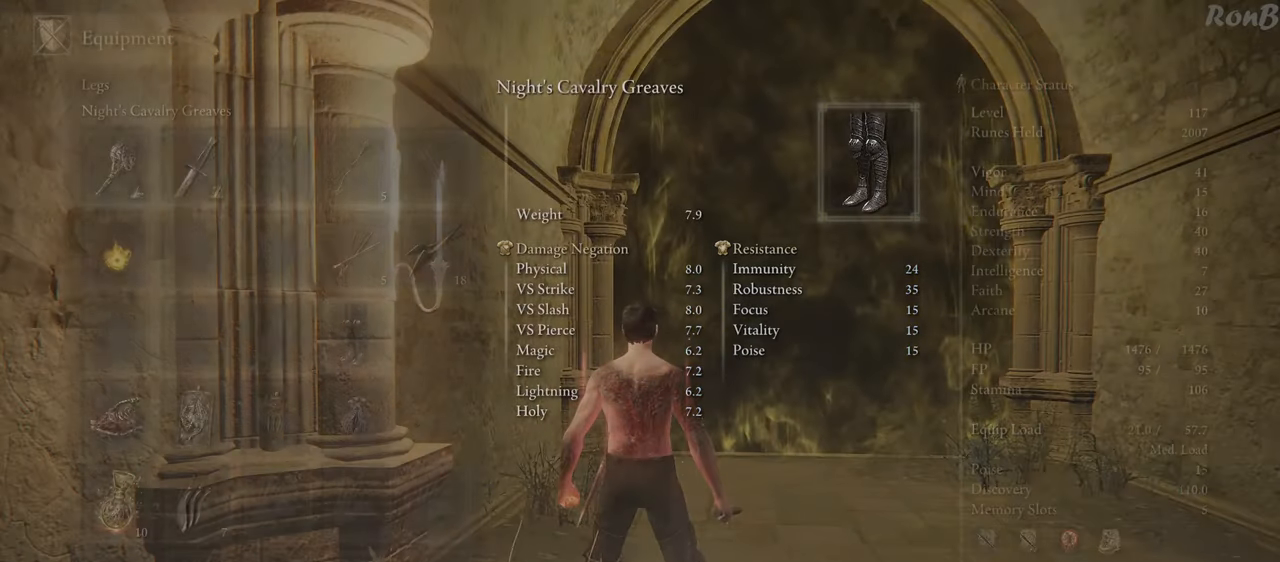
{"buttons": [], "left_stick": "center", "right_stick": "center", "events": [[50, "DPAD_LEFT", "down"], [317, "DPAD_LEFT", "up"]]}
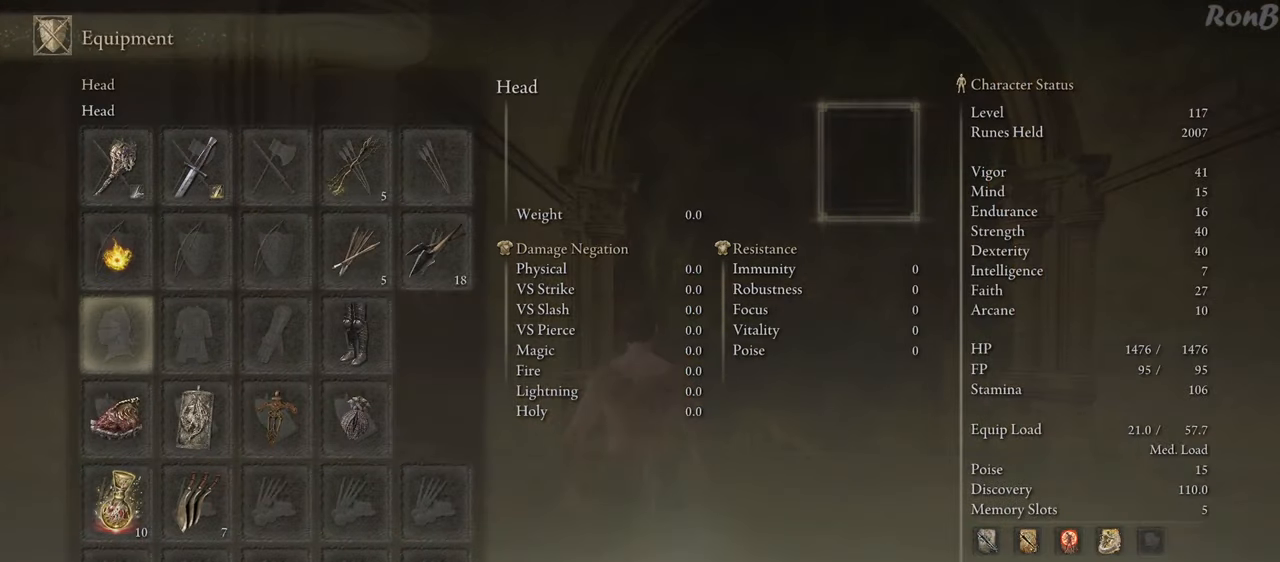
{"buttons": [], "left_stick": "center", "right_stick": "center", "events": []}
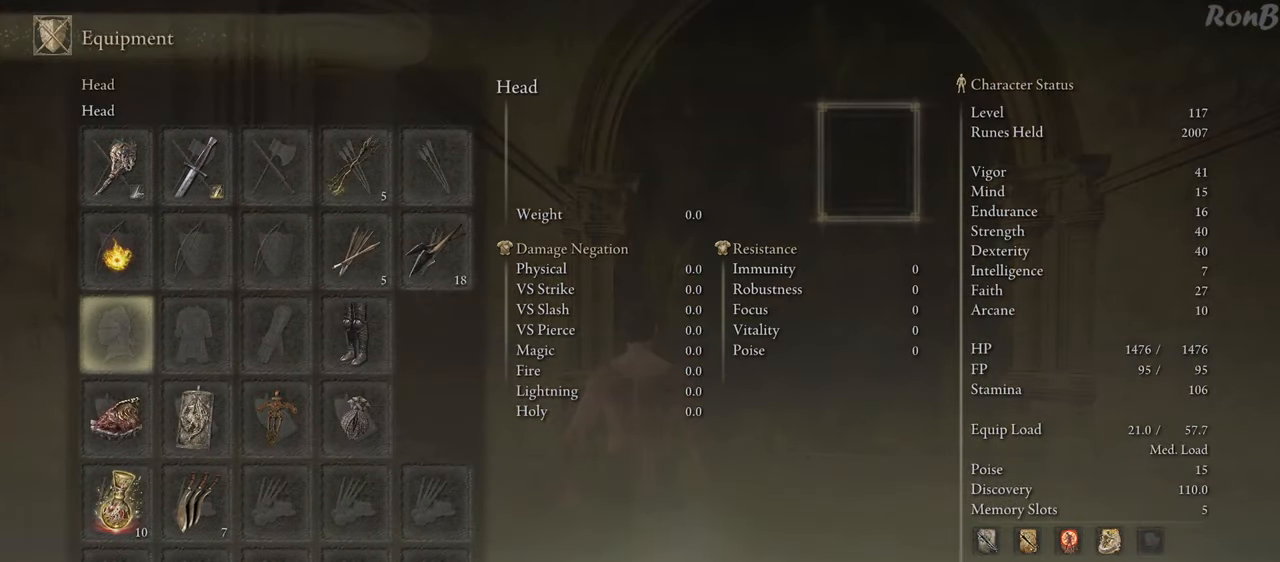
{"buttons": [], "left_stick": "center", "right_stick": "center", "events": [[33, "DPAD_DOWN", "down"], [150, "DPAD_DOWN", "up"]]}
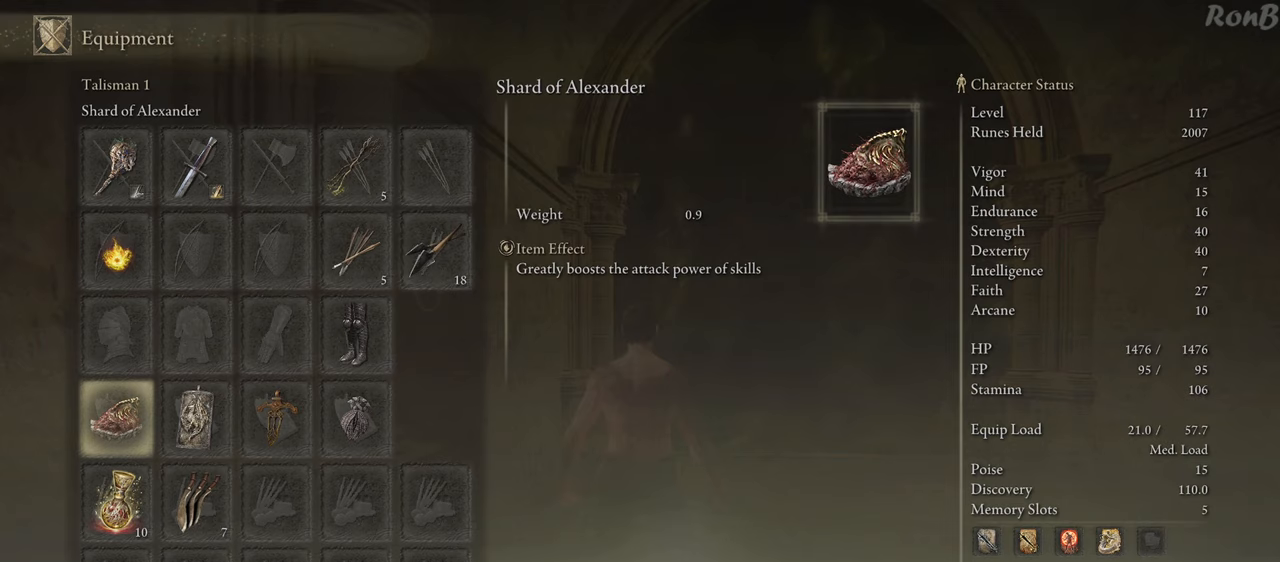
{"buttons": ["DPAD_UP"], "left_stick": "center", "right_stick": "center", "events": [[500, "DPAD_UP", "down"]]}
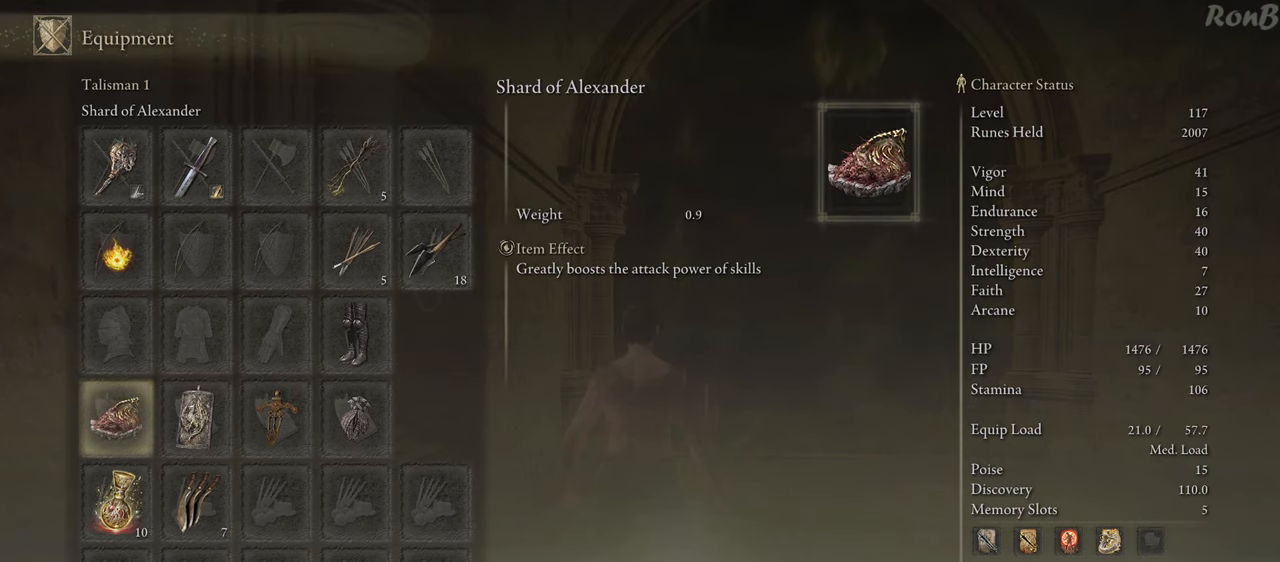
{"buttons": [], "left_stick": "center", "right_stick": "center", "events": [[133, "DPAD_UP", "up"], [250, "DPAD_UP", "down"], [317, "DPAD_UP", "up"], [433, "DPAD_UP", "down"], [500, "DPAD_UP", "up"]]}
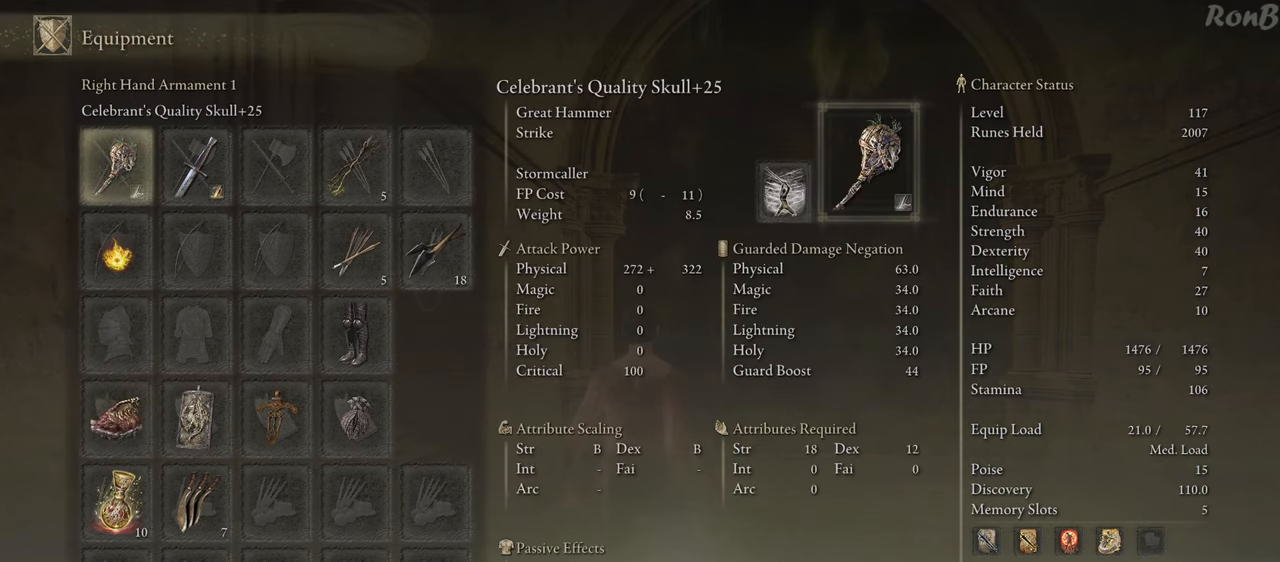
{"buttons": [], "left_stick": "center", "right_stick": "center", "events": [[200, "DPAD_RIGHT", "down"], [300, "DPAD_RIGHT", "up"]]}
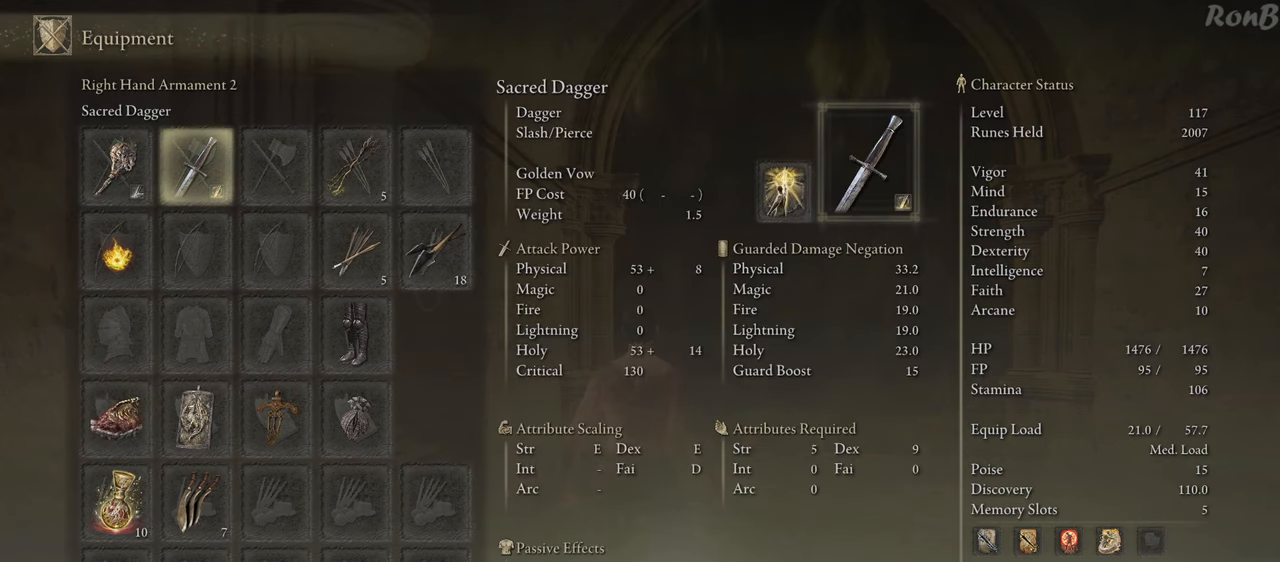
{"buttons": [], "left_stick": "center", "right_stick": "center", "events": [[267, "SQUARE", "down"], [383, "SQUARE", "up"]]}
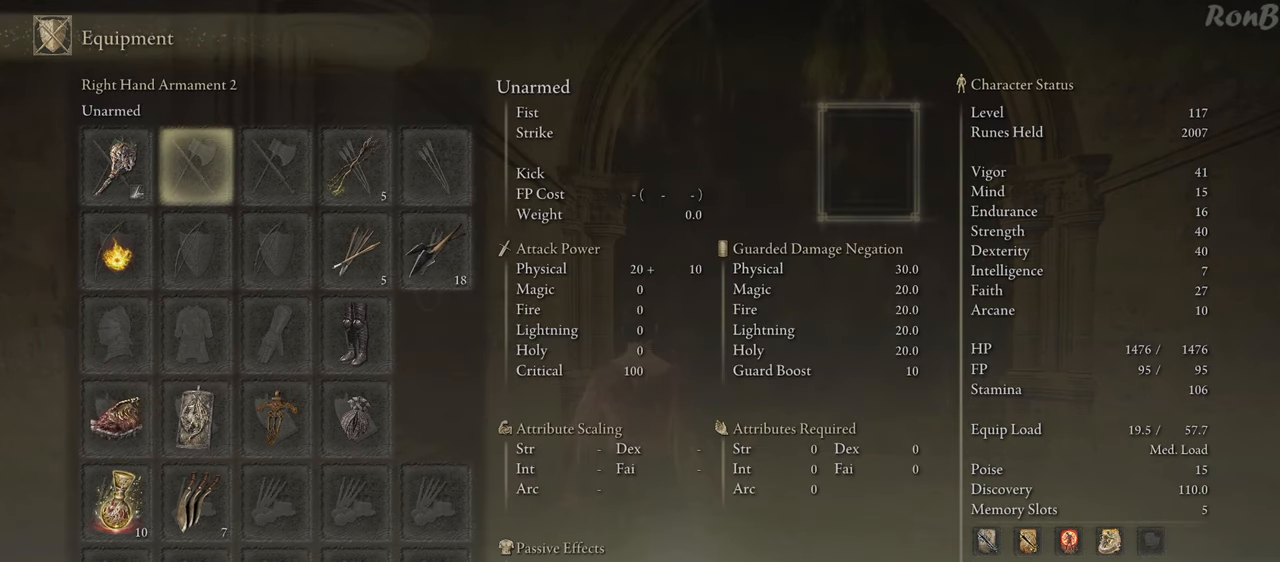
{"buttons": [], "left_stick": "center", "right_stick": "center", "events": []}
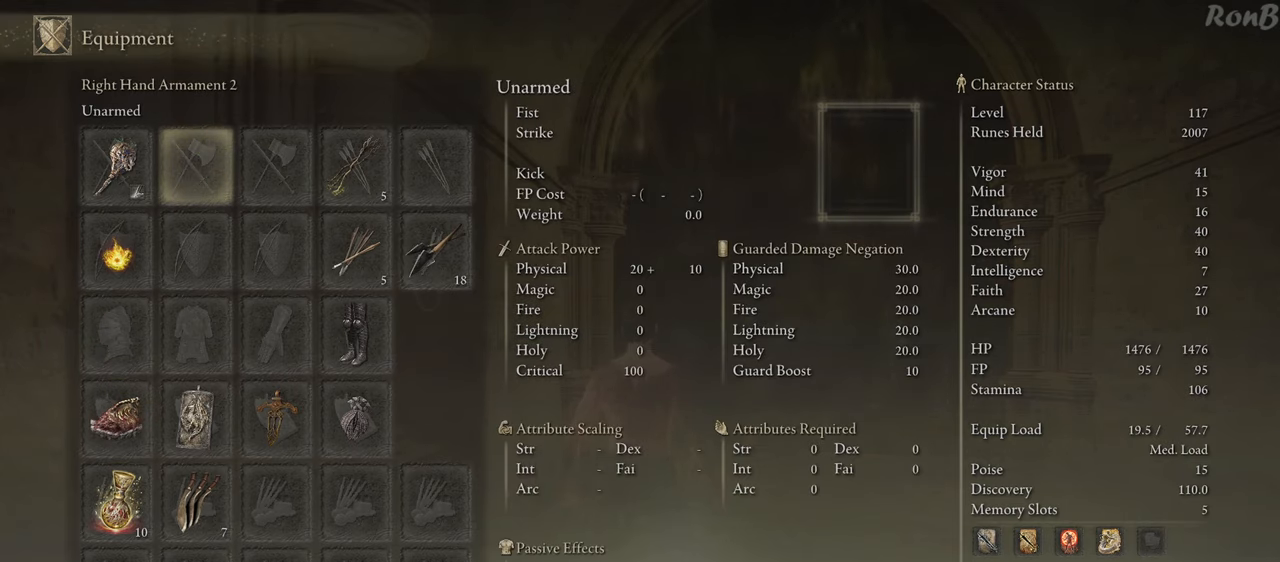
{"buttons": [], "left_stick": "center", "right_stick": "center", "events": [[267, "CROSS", "down"], [367, "CROSS", "up"]]}
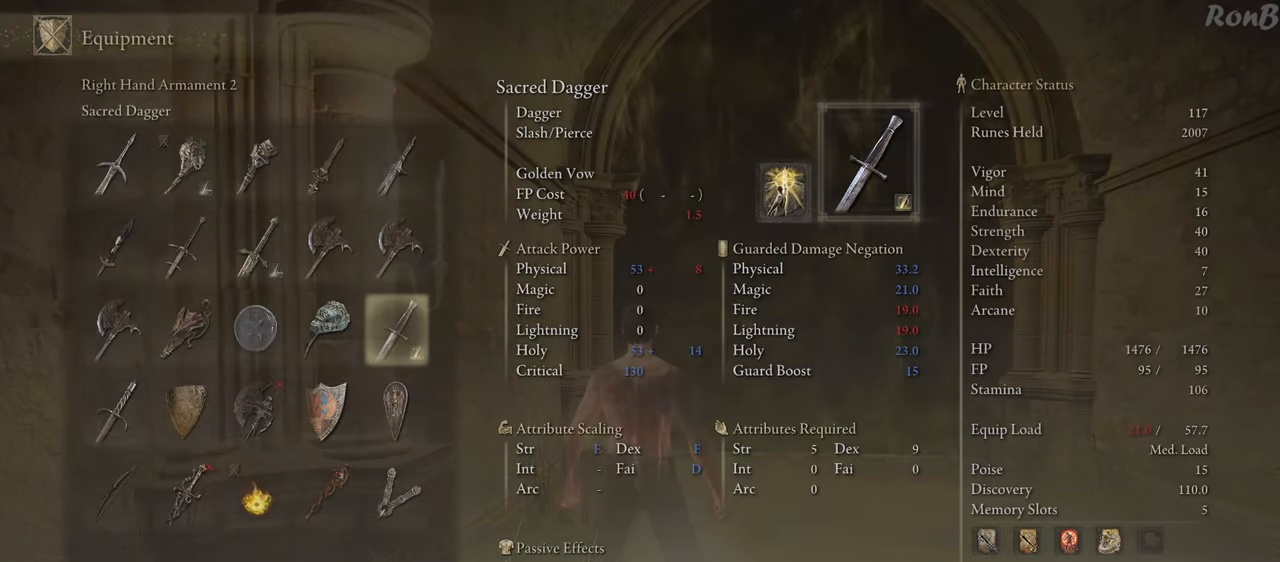
{"buttons": [], "left_stick": "center", "right_stick": "center", "events": [[350, "CROSS", "down"], [450, "CROSS", "up"]]}
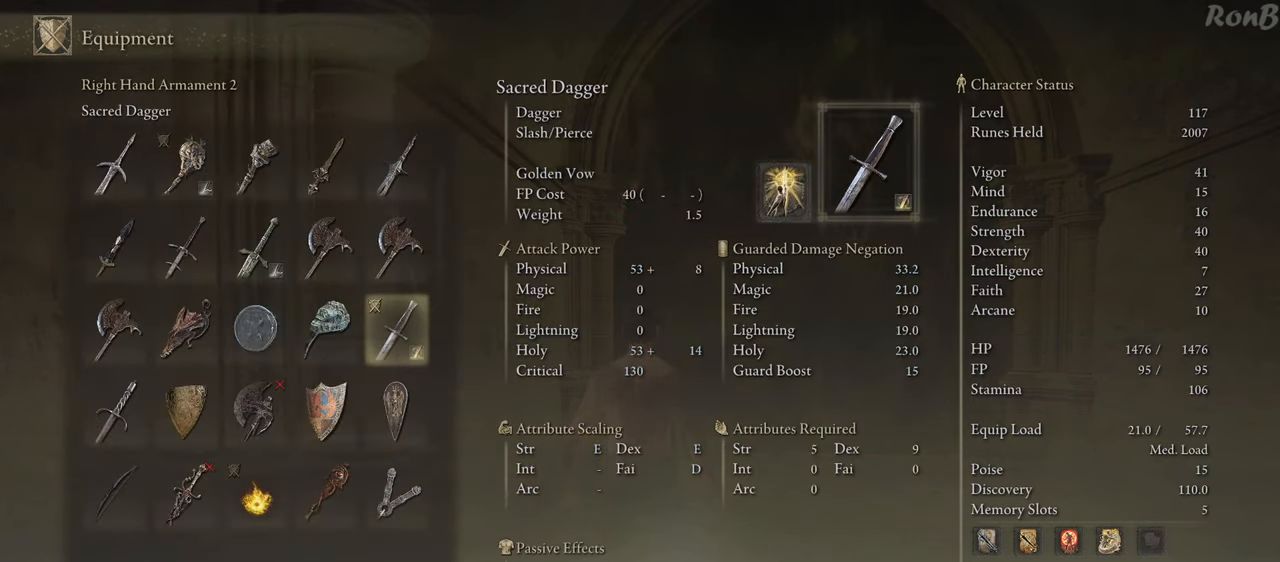
{"buttons": [], "left_stick": "center", "right_stick": "center", "events": [[150, "CIRCLE", "down"], [217, "CIRCLE", "up"]]}
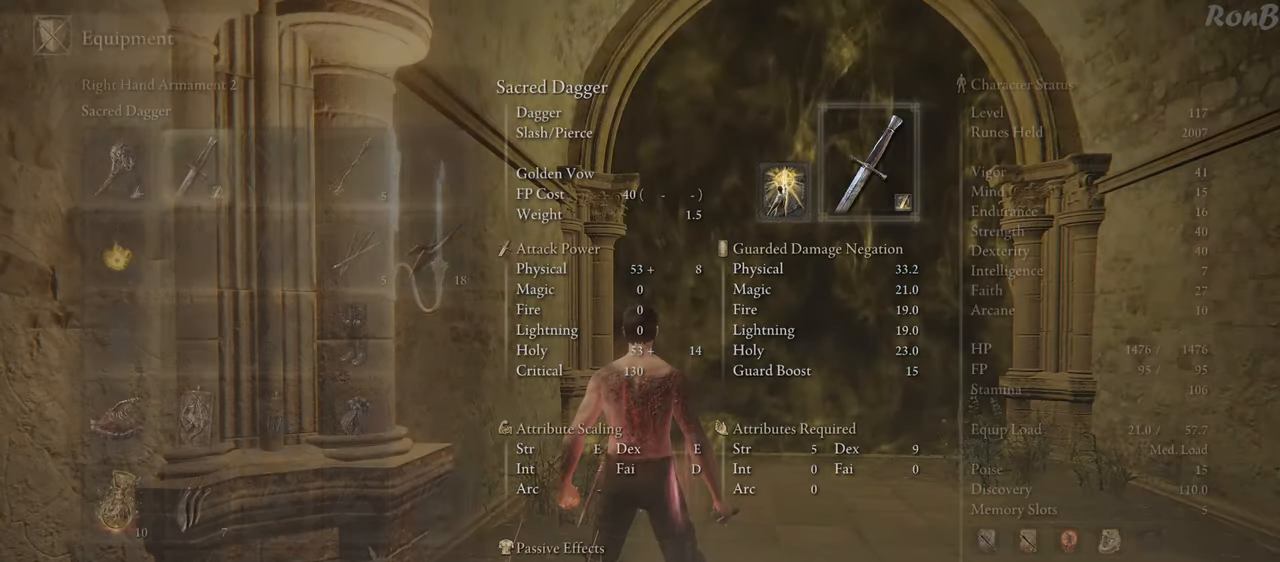
{"buttons": [], "left_stick": "center", "right_stick": "center", "events": [[200, "DPAD_LEFT", "down"], [300, "DPAD_LEFT", "up"]]}